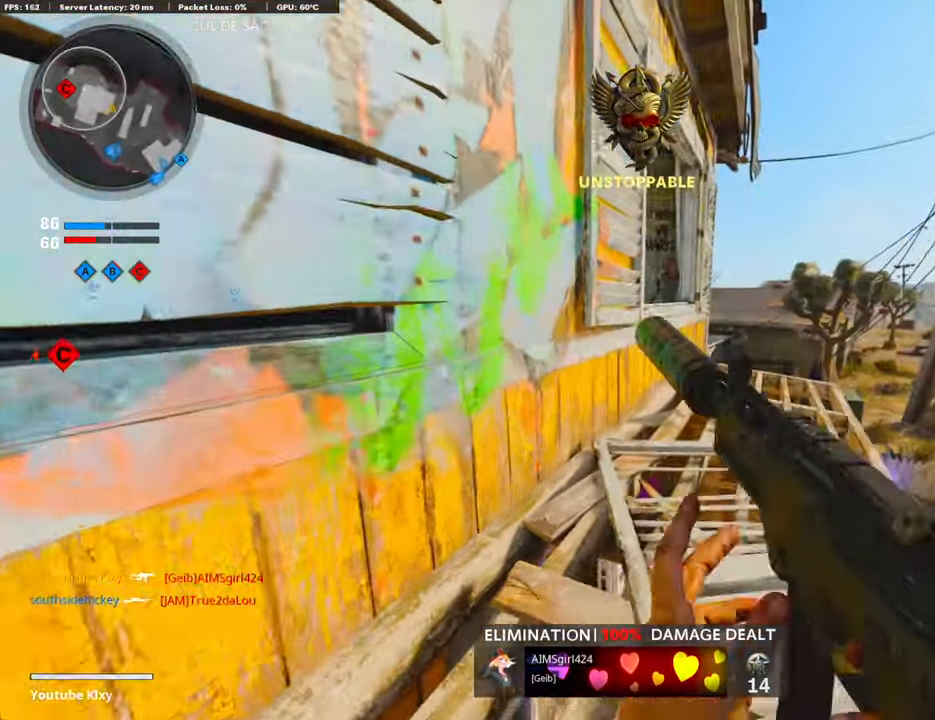
Gameplay with a controller (PlayStation layout); each line is a JSON object with the inputs held at the frame after it. "events" lists button and stick changes between this image and that frame as [ms after this image, input, new state], when the widget could be followed in between.
{"buttons": [], "left_stick": "up-right", "right_stick": "center", "events": [[267, "right_stick", "center"], [418, "left_stick", "up-right"]]}
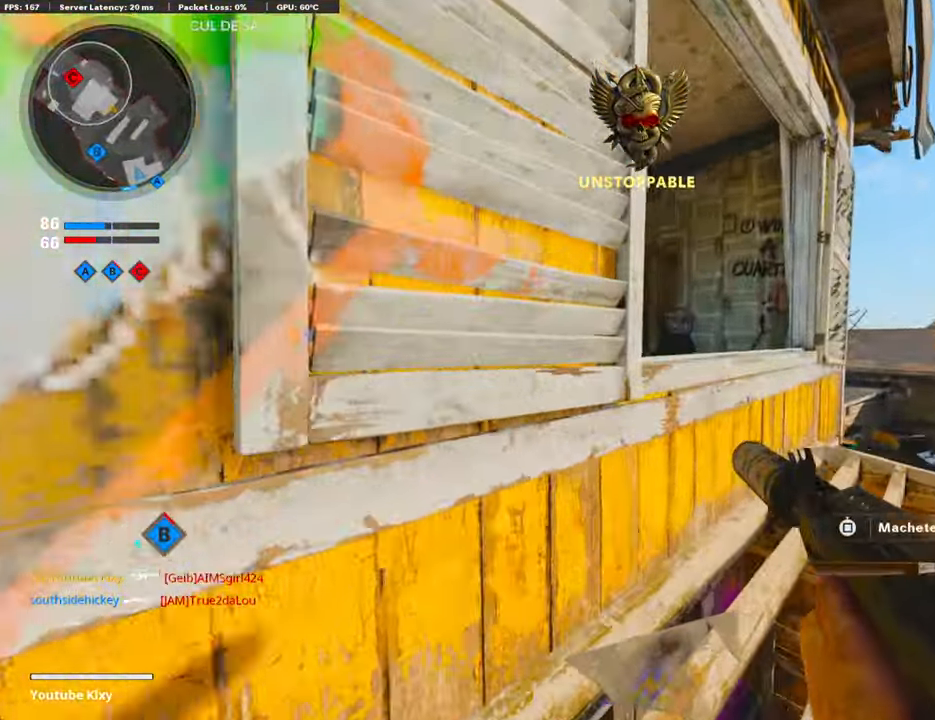
{"buttons": ["L1"], "left_stick": "right", "right_stick": "left", "events": [[33, "right_stick", "left"], [284, "L1", "down"], [501, "left_stick", "right"]]}
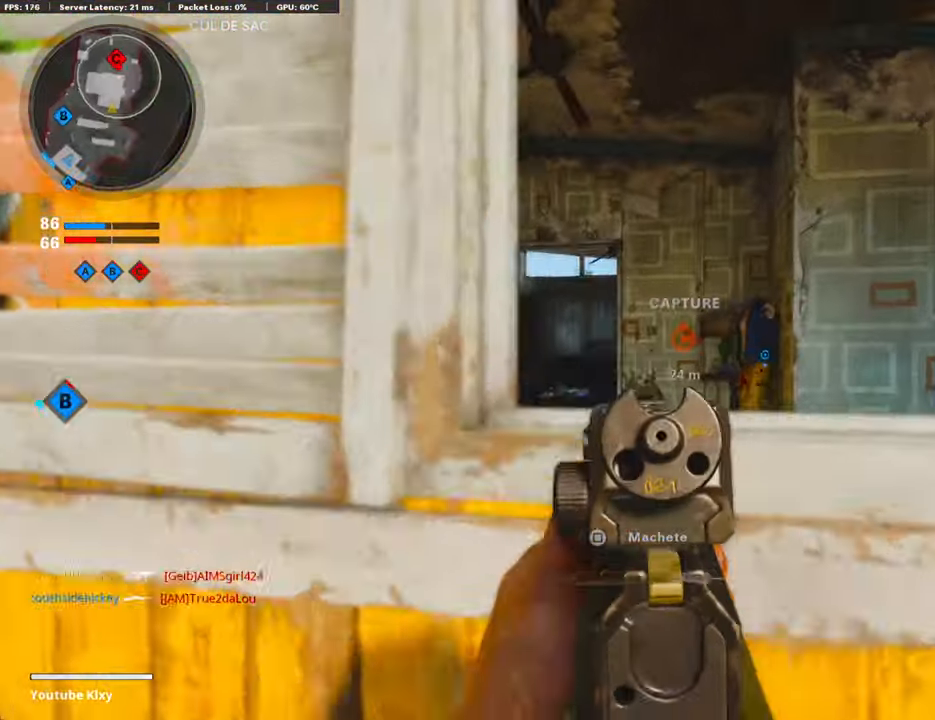
{"buttons": ["L1"], "left_stick": "right", "right_stick": "down-left", "events": [[436, "right_stick", "down-left"]]}
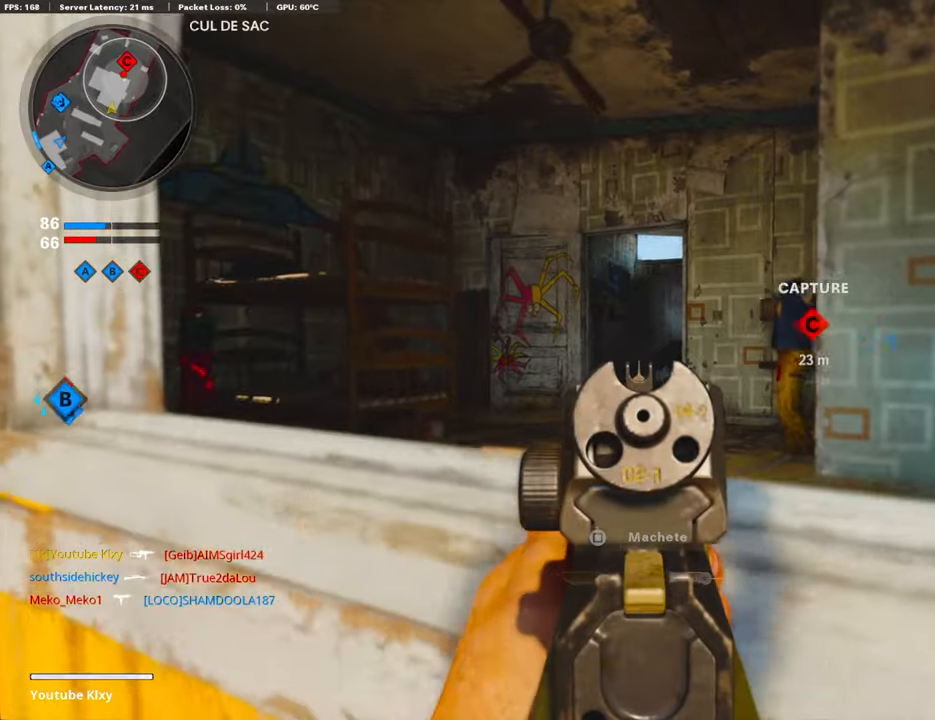
{"buttons": [], "left_stick": "up-right", "right_stick": "down-left", "events": [[66, "left_stick", "up-right"], [100, "right_stick", "center"], [317, "L1", "up"], [334, "CROSS", "down"], [351, "right_stick", "down-left"], [451, "CROSS", "up"]]}
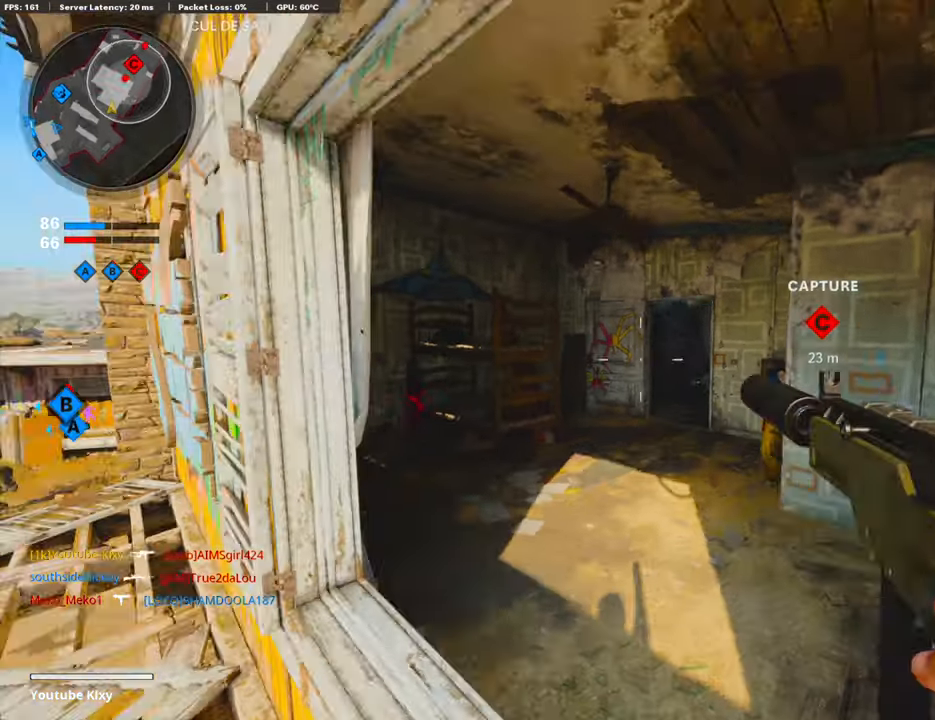
{"buttons": [], "left_stick": "up-left", "right_stick": "right", "events": [[17, "CROSS", "down"], [51, "right_stick", "left"], [134, "CROSS", "up"], [201, "right_stick", "center"], [419, "left_stick", "up-left"], [452, "right_stick", "right"]]}
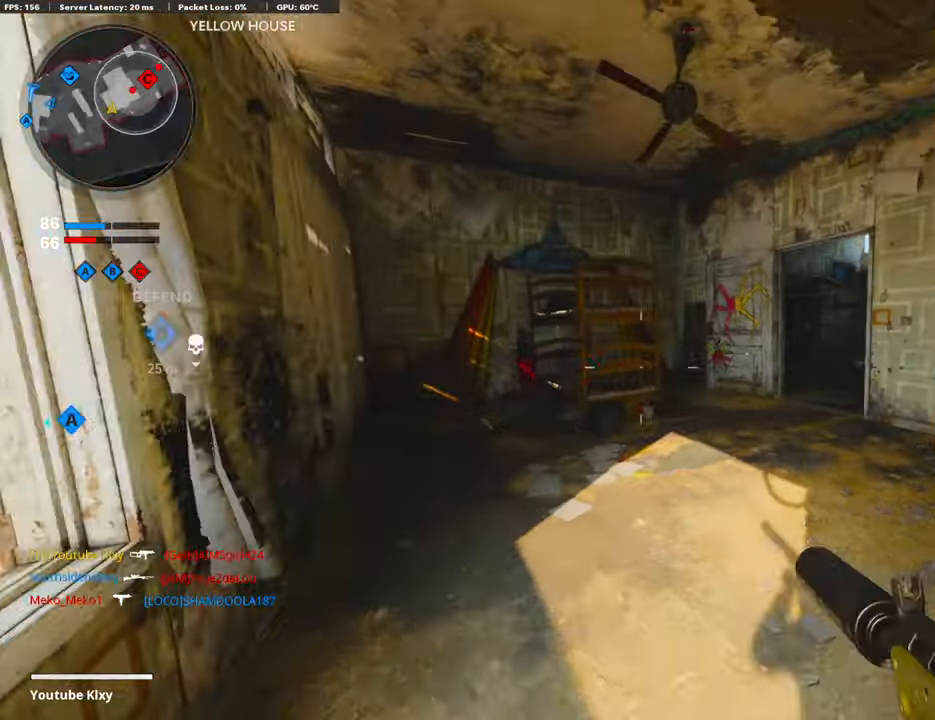
{"buttons": ["L1"], "left_stick": "left", "right_stick": "right", "events": [[117, "L3", "down"], [318, "L3", "up"], [352, "L1", "down"], [402, "left_stick", "left"]]}
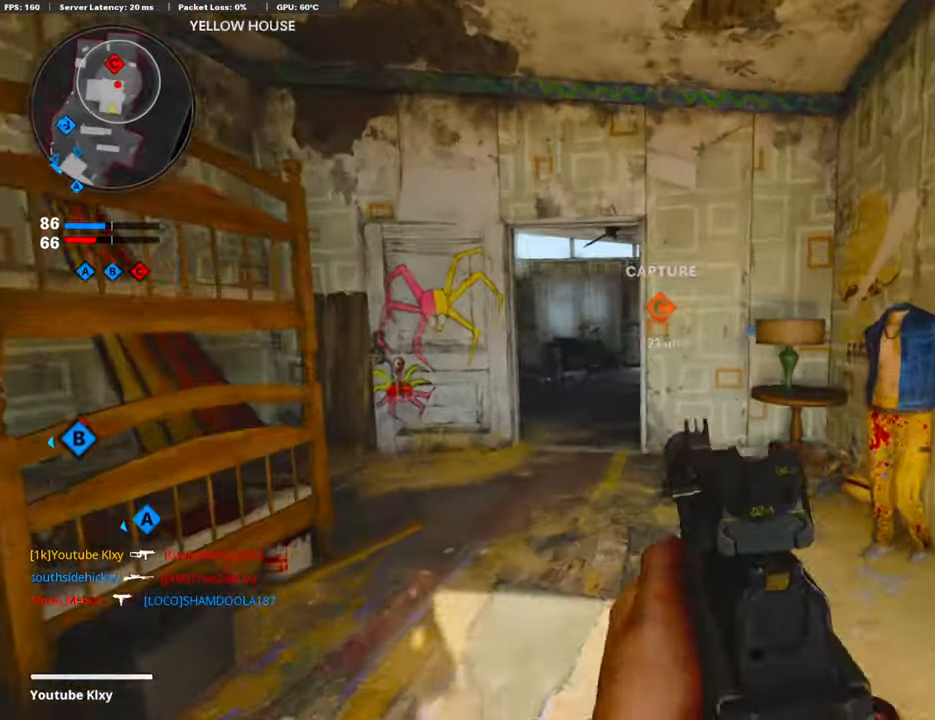
{"buttons": ["L1"], "left_stick": "up-left", "right_stick": "right", "events": [[201, "left_stick", "up-left"]]}
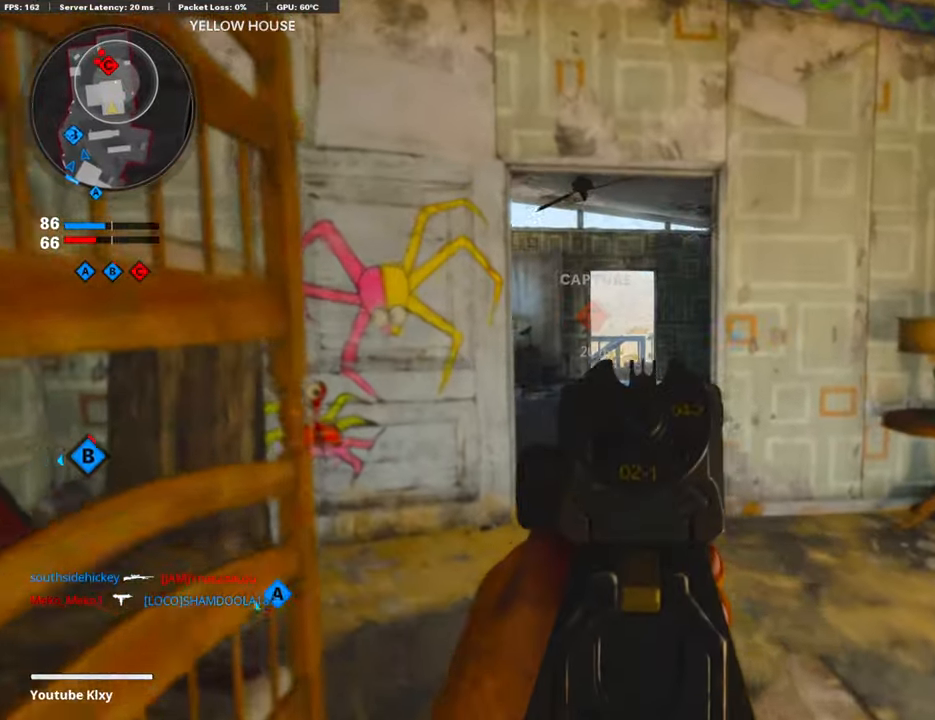
{"buttons": ["L1"], "left_stick": "up-left", "right_stick": "down-right", "events": [[184, "right_stick", "down-right"]]}
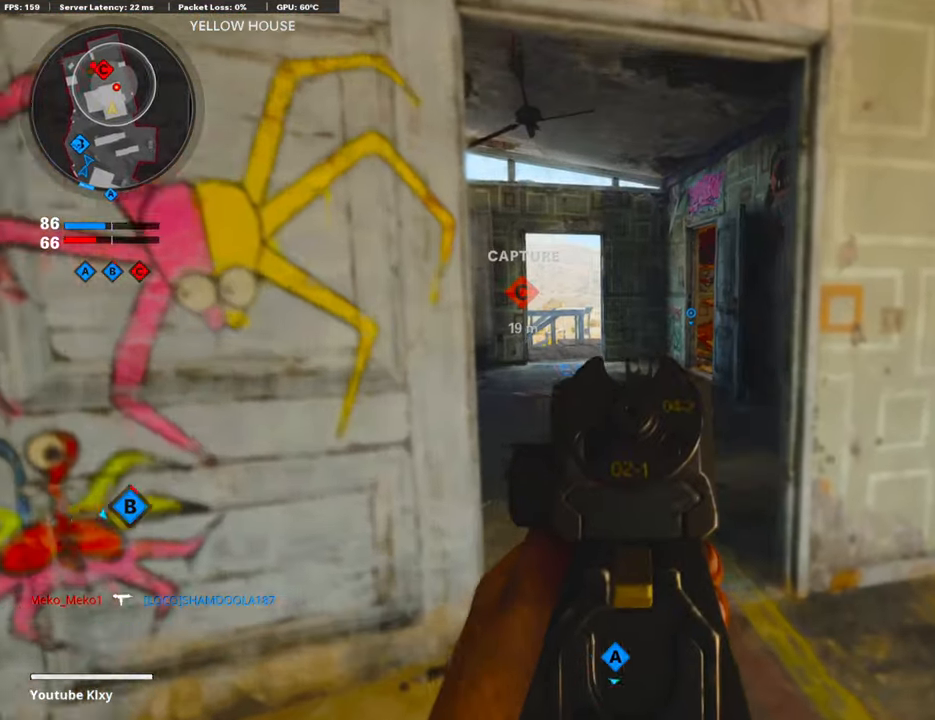
{"buttons": ["L1"], "left_stick": "center", "right_stick": "center", "events": [[117, "left_stick", "left"], [301, "right_stick", "up-right"], [335, "left_stick", "up-right"], [452, "right_stick", "center"], [502, "left_stick", "center"]]}
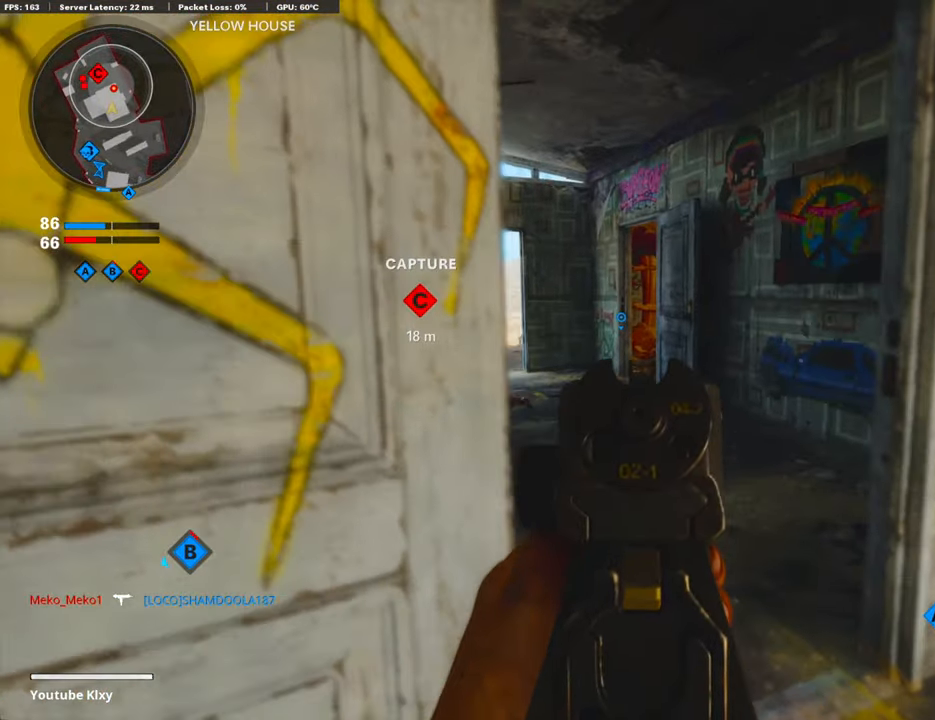
{"buttons": ["L1"], "left_stick": "center", "right_stick": "center", "events": []}
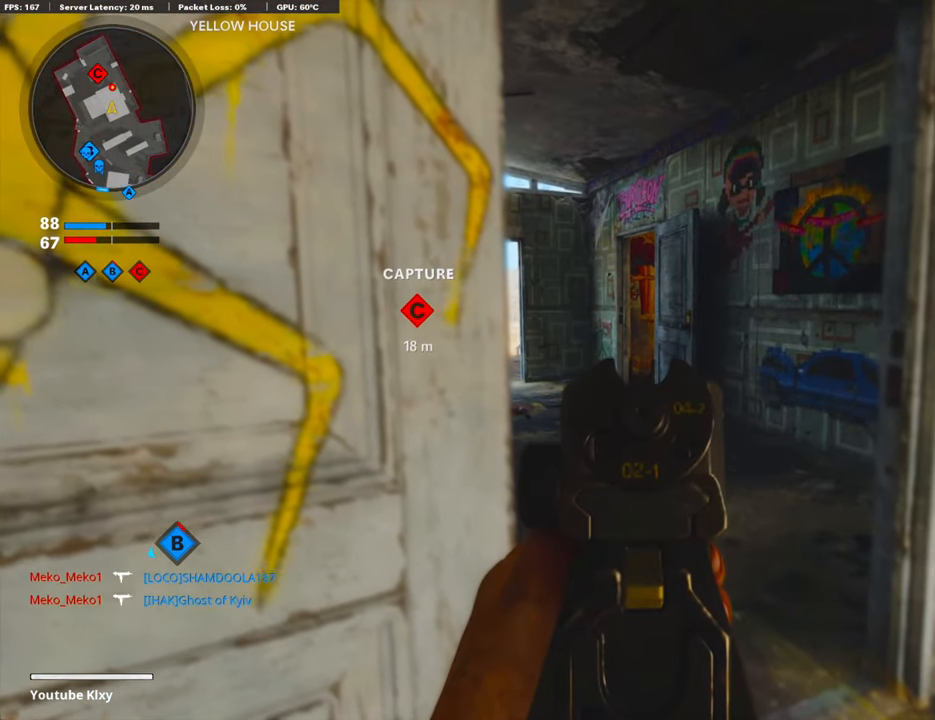
{"buttons": ["L1"], "left_stick": "center", "right_stick": "center", "events": [[33, "right_stick", "up"], [268, "right_stick", "center"]]}
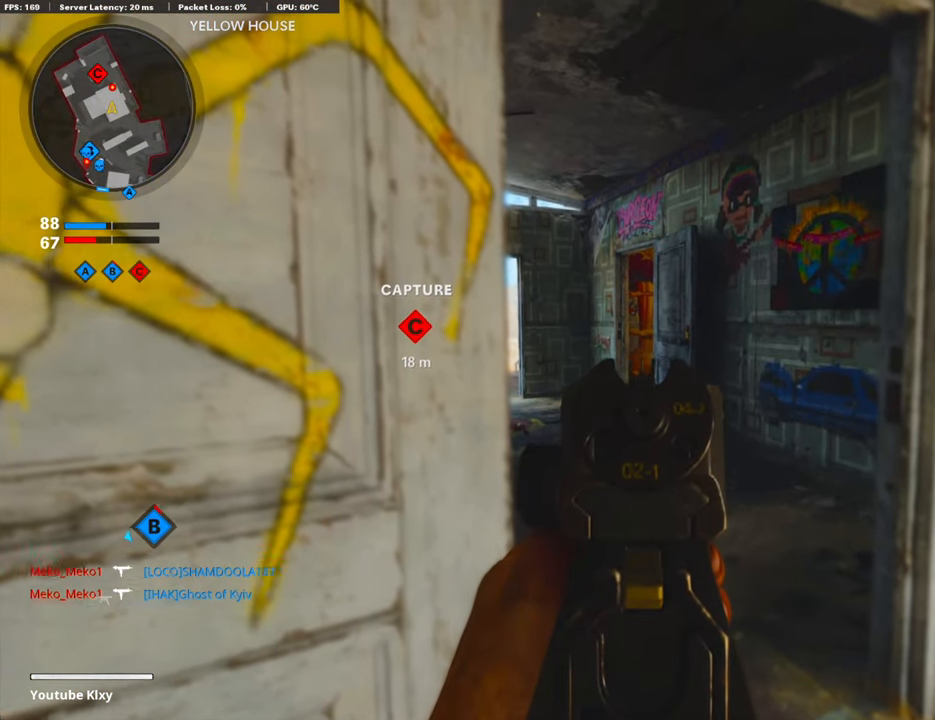
{"buttons": ["L1", "R1"], "left_stick": "down", "right_stick": "down", "events": [[134, "left_stick", "down"], [134, "right_stick", "up"], [334, "right_stick", "center"], [401, "R1", "down"], [452, "right_stick", "down"]]}
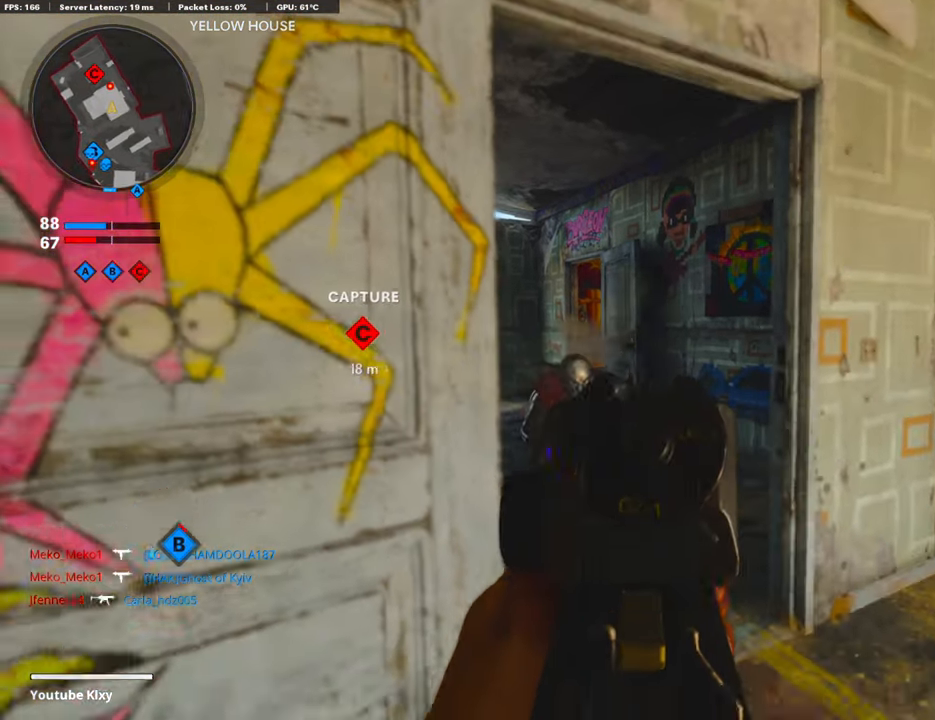
{"buttons": ["L1", "R1"], "left_stick": "right", "right_stick": "center", "events": [[33, "L1", "up"], [134, "left_stick", "left"], [184, "right_stick", "center"], [401, "L1", "down"], [401, "right_stick", "up-right"], [435, "left_stick", "center"], [485, "left_stick", "right"], [502, "right_stick", "center"]]}
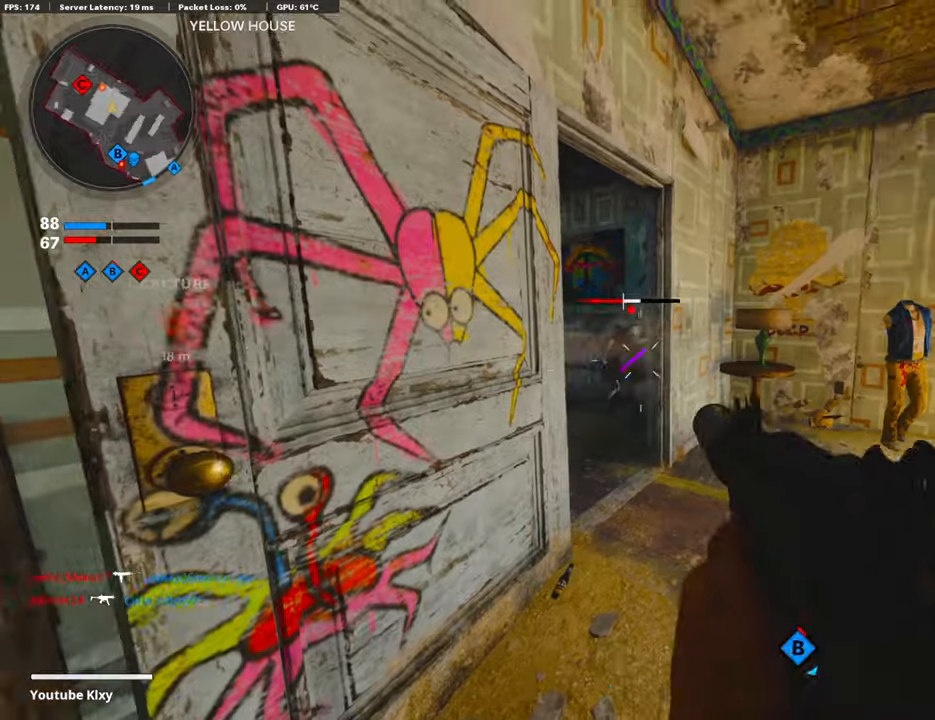
{"buttons": ["L1"], "left_stick": "left", "right_stick": "center", "events": [[100, "left_stick", "center"], [150, "left_stick", "left"], [150, "right_stick", "up-left"], [201, "right_stick", "center"], [284, "right_stick", "up-right"], [318, "left_stick", "down"], [335, "L1", "up"], [351, "right_stick", "center"], [368, "left_stick", "right"], [418, "left_stick", "center"], [468, "L1", "down"], [485, "R1", "up"], [502, "left_stick", "left"]]}
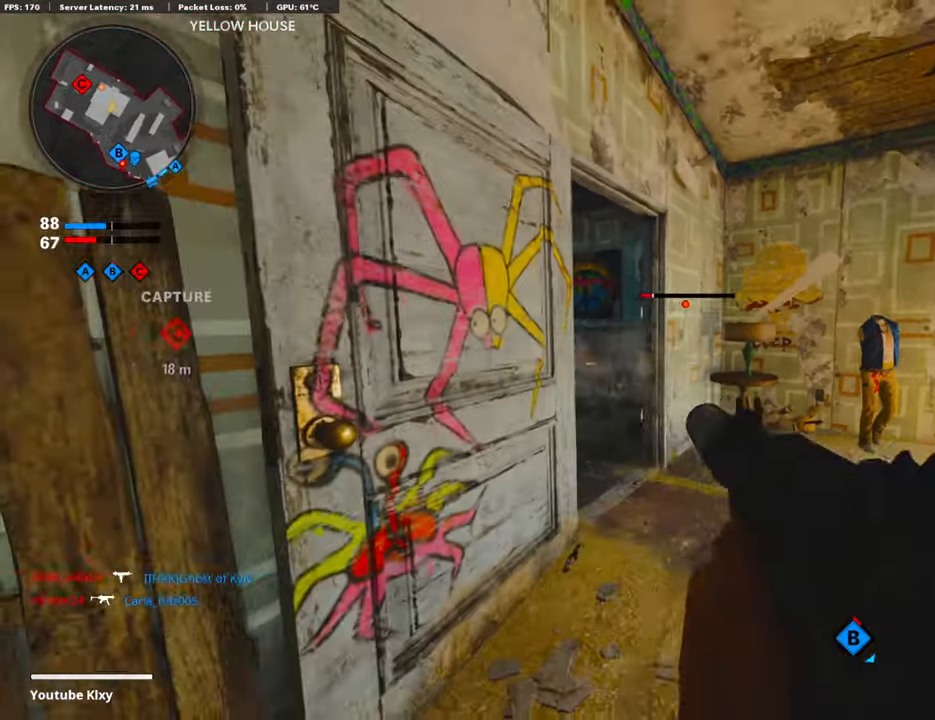
{"buttons": ["L1", "R1"], "left_stick": "left", "right_stick": "center", "events": [[50, "R1", "down"], [100, "left_stick", "center"], [251, "left_stick", "up"], [251, "right_stick", "up-right"], [401, "left_stick", "left"], [435, "right_stick", "center"]]}
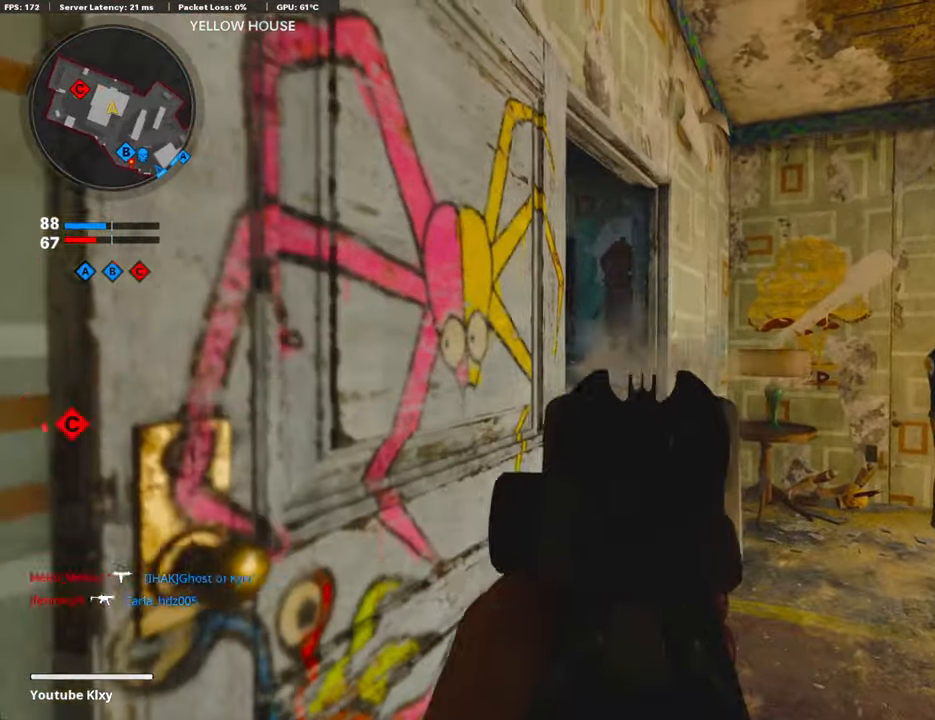
{"buttons": ["R1"], "left_stick": "right", "right_stick": "center", "events": [[33, "left_stick", "center"], [100, "left_stick", "up-right"], [184, "left_stick", "center"], [234, "left_stick", "left"], [284, "right_stick", "down"], [334, "left_stick", "center"], [401, "left_stick", "right"], [451, "right_stick", "center"], [485, "L1", "up"]]}
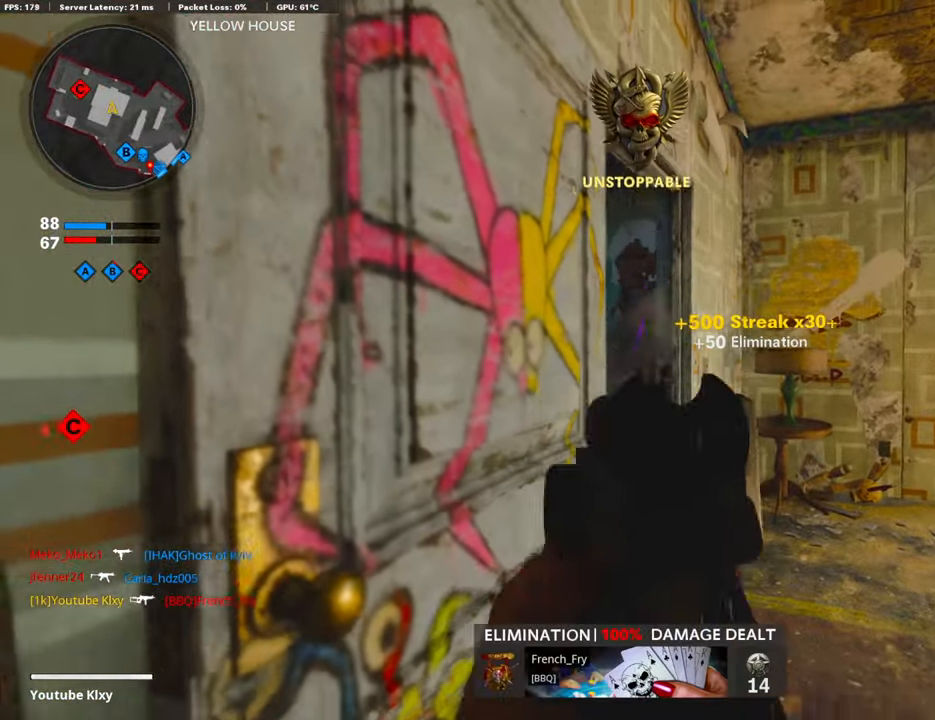
{"buttons": ["L1"], "left_stick": "up-right", "right_stick": "left", "events": [[33, "R1", "up"], [33, "right_stick", "down-left"], [83, "right_stick", "left"], [217, "right_stick", "center"], [234, "L1", "down"], [318, "left_stick", "up-right"], [368, "right_stick", "left"]]}
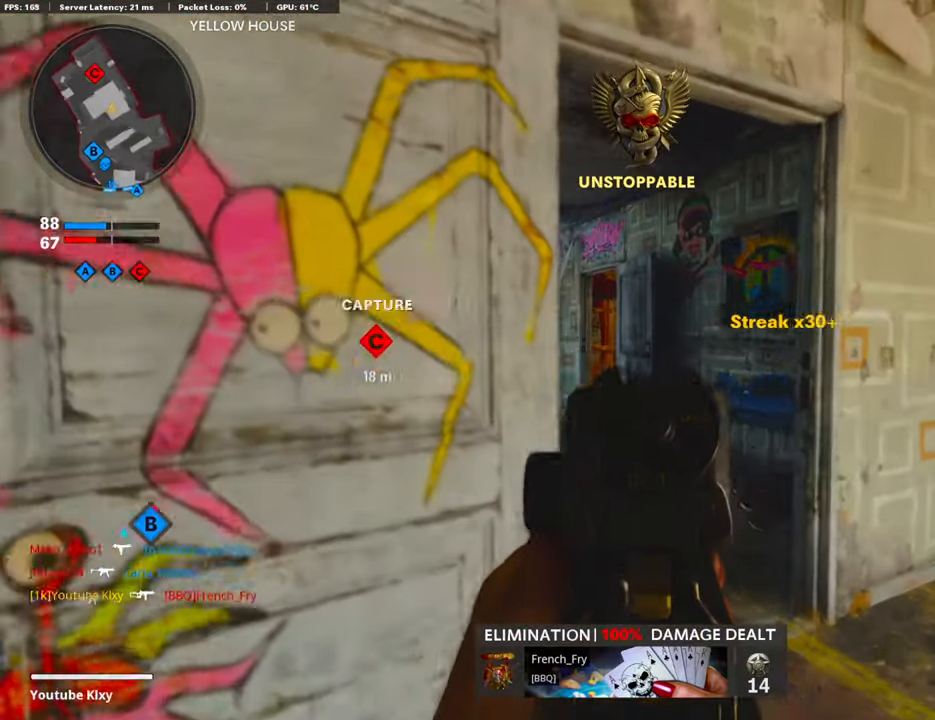
{"buttons": ["L1"], "left_stick": "left", "right_stick": "right", "events": [[184, "left_stick", "center"], [234, "right_stick", "center"], [418, "right_stick", "right"], [502, "left_stick", "left"]]}
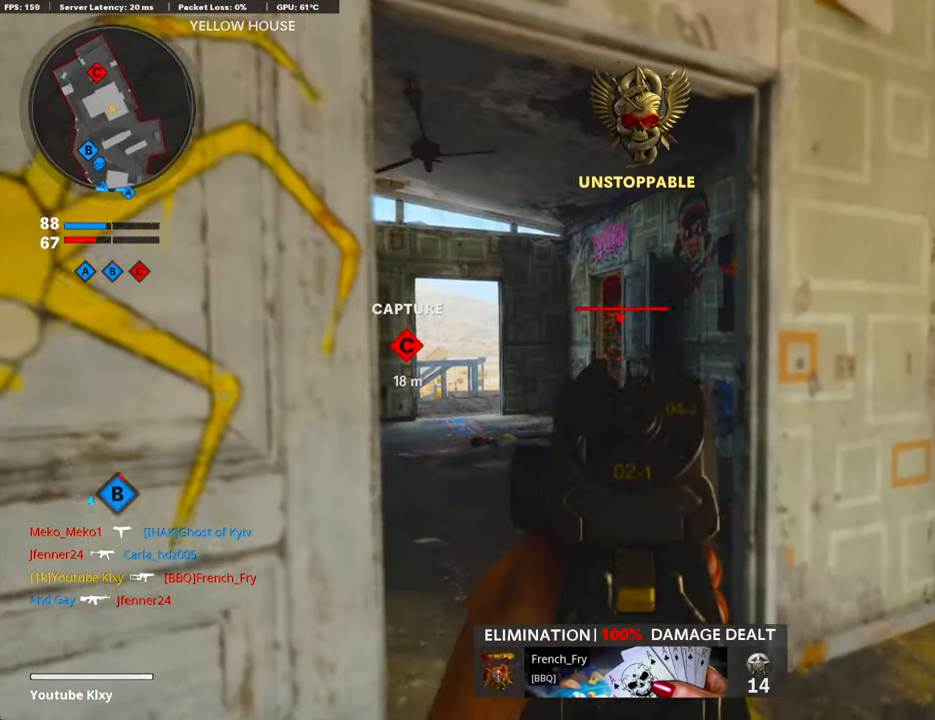
{"buttons": ["L1", "R1"], "left_stick": "right", "right_stick": "center", "events": [[67, "R1", "down"], [67, "right_stick", "center"], [117, "right_stick", "left"], [251, "right_stick", "center"], [317, "left_stick", "right"], [317, "right_stick", "left"], [451, "right_stick", "center"]]}
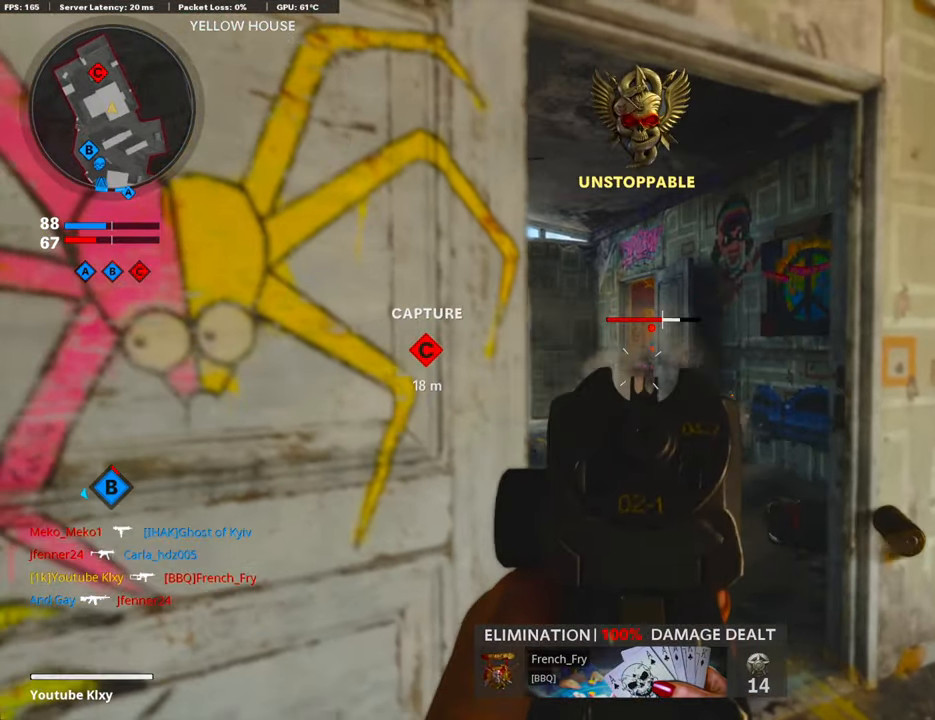
{"buttons": ["L1", "R1"], "left_stick": "center", "right_stick": "center", "events": [[67, "right_stick", "down-right"], [168, "left_stick", "up-left"], [168, "right_stick", "center"], [218, "left_stick", "left"], [469, "left_stick", "center"]]}
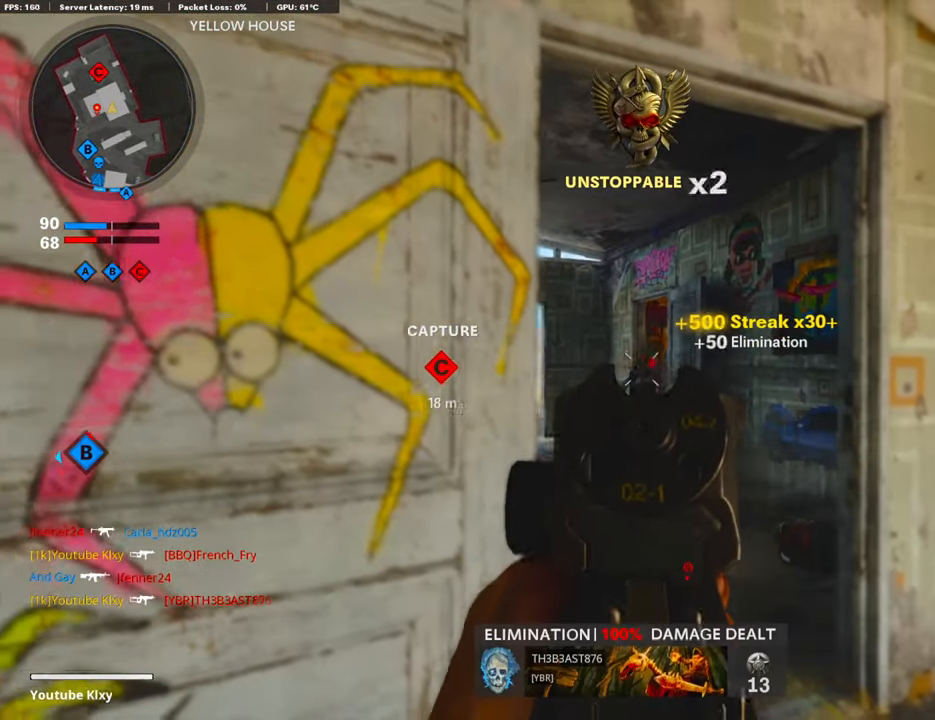
{"buttons": [], "left_stick": "right", "right_stick": "center", "events": [[34, "left_stick", "right"], [34, "right_stick", "down"], [184, "L1", "up"], [184, "right_stick", "center"], [318, "R1", "up"], [318, "SQUARE", "down"], [385, "SQUARE", "up"]]}
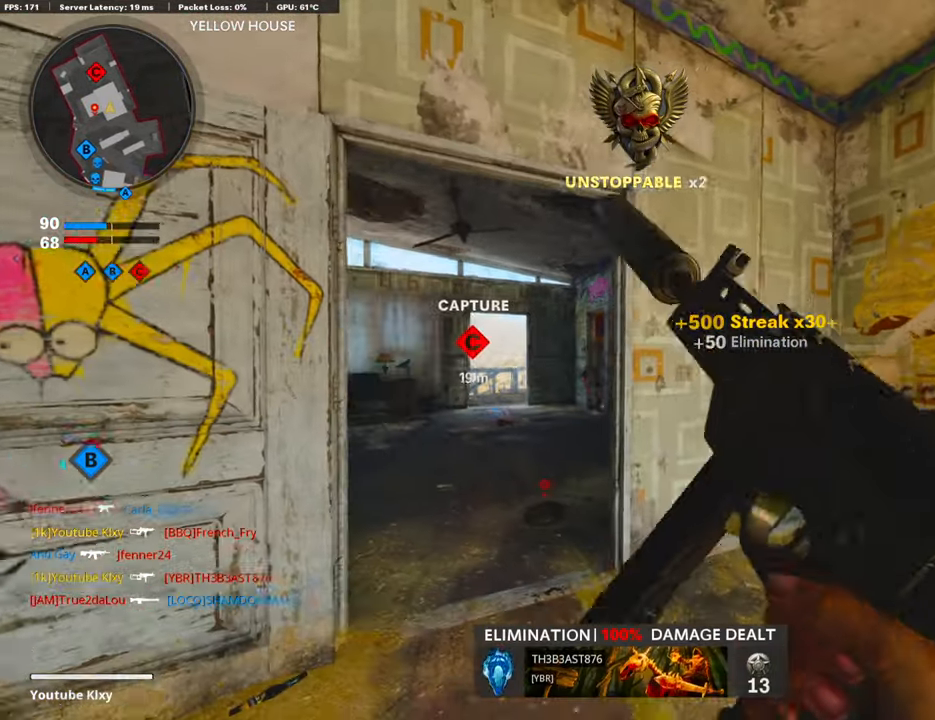
{"buttons": ["R3"], "left_stick": "up", "right_stick": "center", "events": [[67, "left_stick", "center"], [117, "left_stick", "up-left"], [452, "R3", "down"], [485, "left_stick", "up"]]}
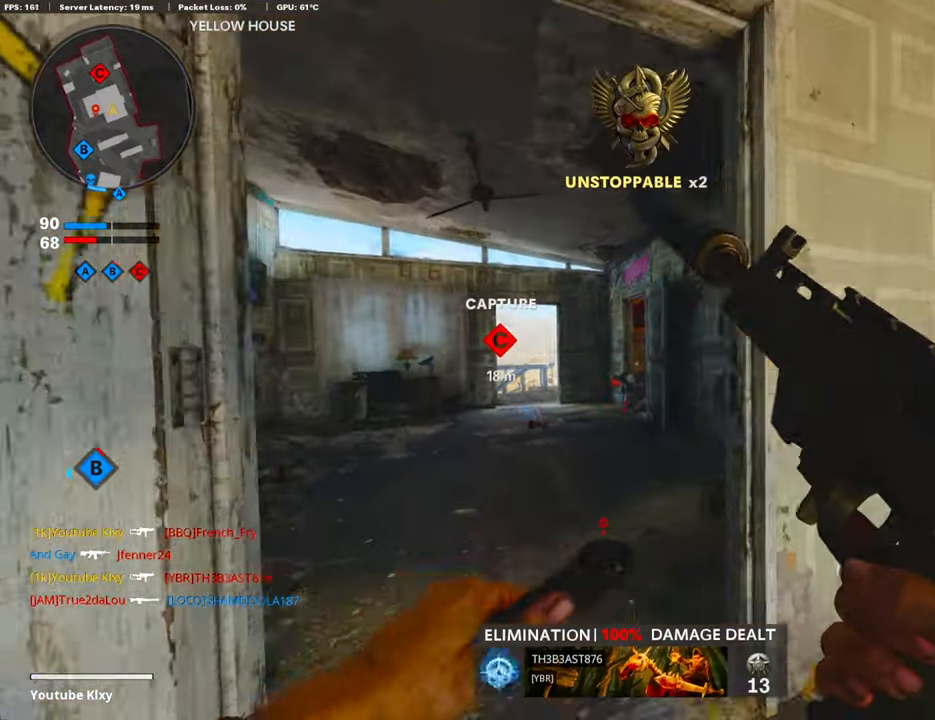
{"buttons": [], "left_stick": "up", "right_stick": "center", "events": [[50, "left_stick", "center"], [101, "R3", "up"], [184, "left_stick", "up"]]}
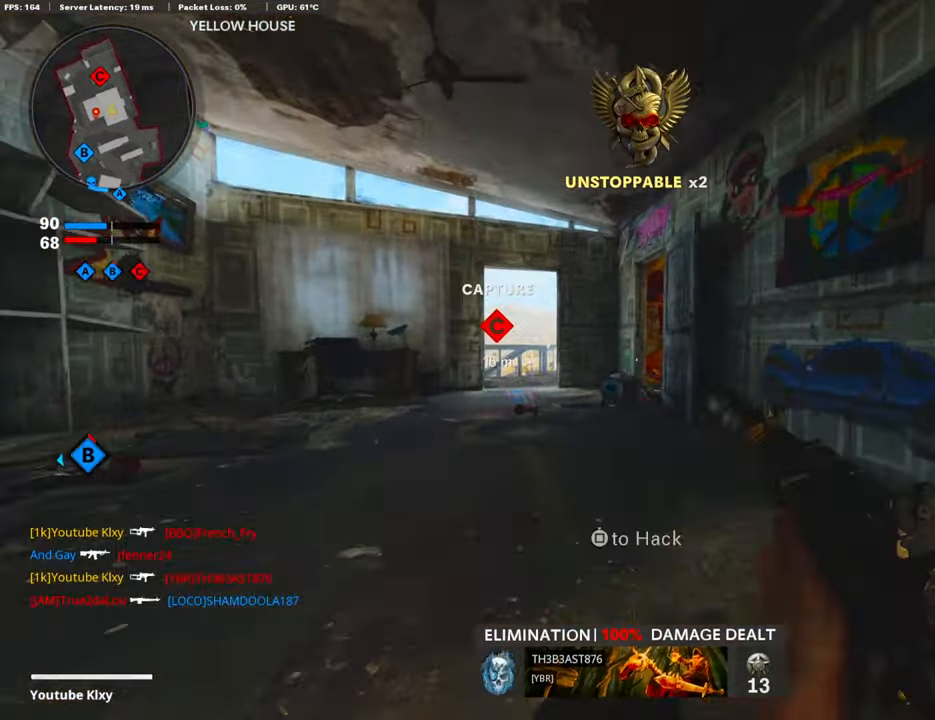
{"buttons": ["SQUARE"], "left_stick": "down", "right_stick": "center", "events": [[50, "SQUARE", "down"], [50, "left_stick", "center"], [318, "left_stick", "down"]]}
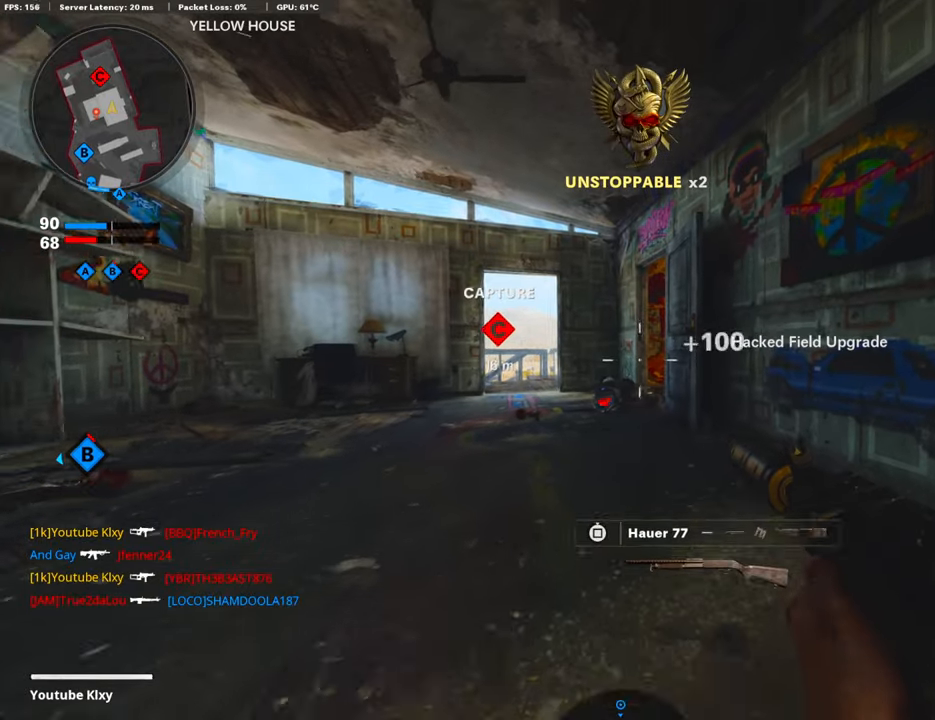
{"buttons": ["L3"], "left_stick": "up", "right_stick": "right", "events": [[101, "SQUARE", "up"], [167, "left_stick", "down-right"], [251, "right_stick", "right"], [385, "left_stick", "up-right"], [402, "L3", "down"], [485, "left_stick", "up"]]}
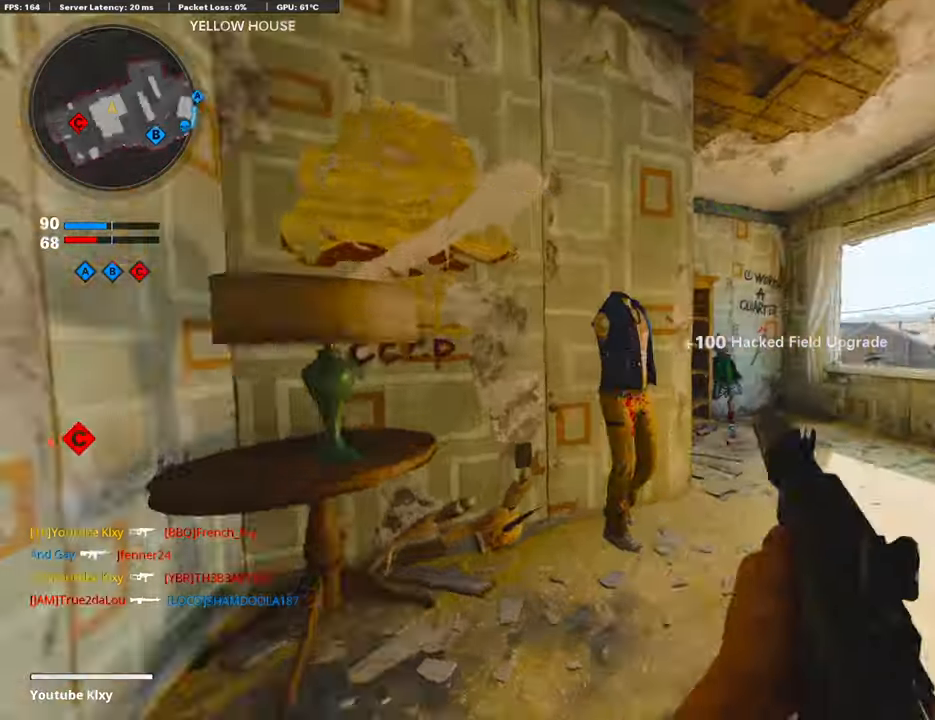
{"buttons": ["CROSS"], "left_stick": "up-right", "right_stick": "down", "events": [[67, "right_stick", "center"], [151, "right_stick", "right"], [184, "L3", "up"], [301, "right_stick", "down-right"], [402, "right_stick", "down"], [419, "CROSS", "down"], [502, "left_stick", "up-right"]]}
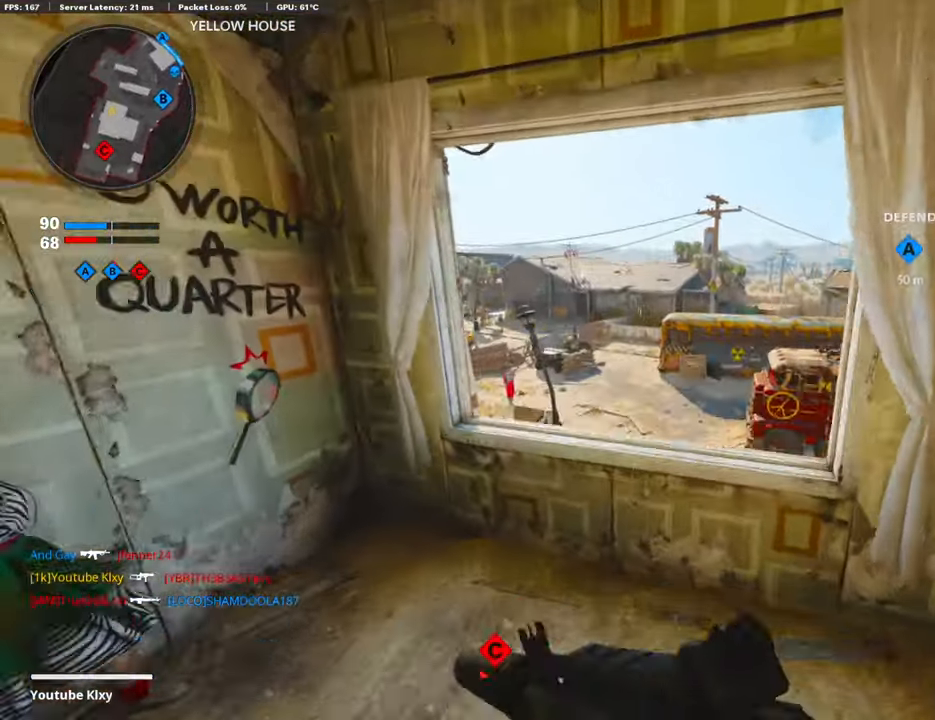
{"buttons": ["L3"], "left_stick": "up-right", "right_stick": "right", "events": [[67, "CROSS", "up"], [151, "left_stick", "right"], [201, "right_stick", "right"], [268, "left_stick", "up-right"], [502, "L3", "down"]]}
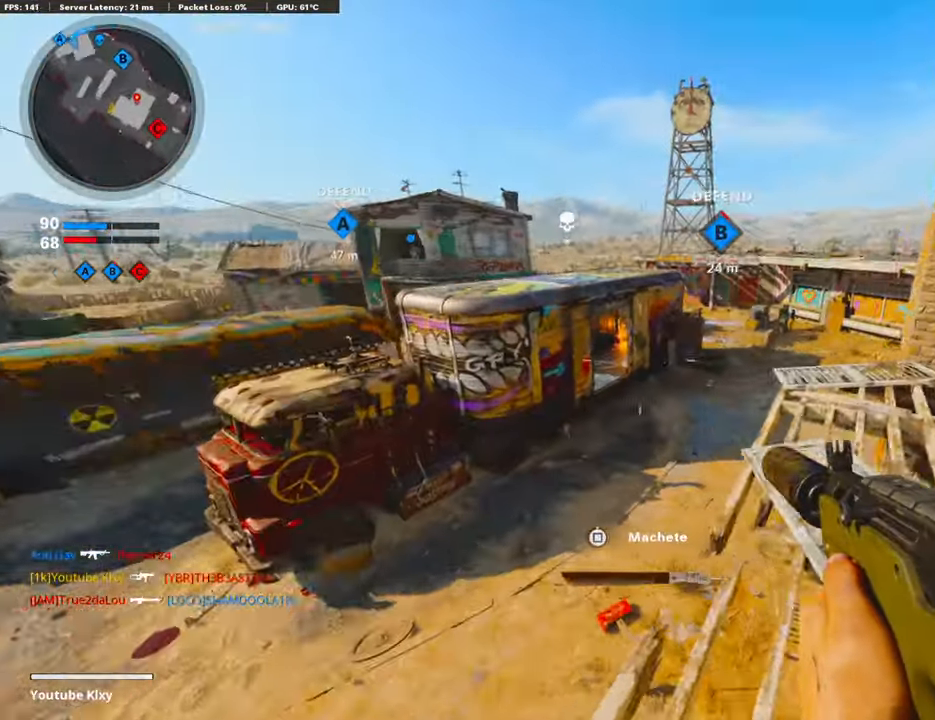
{"buttons": [], "left_stick": "up-right", "right_stick": "left", "events": [[151, "L3", "up"], [251, "right_stick", "center"], [468, "right_stick", "left"]]}
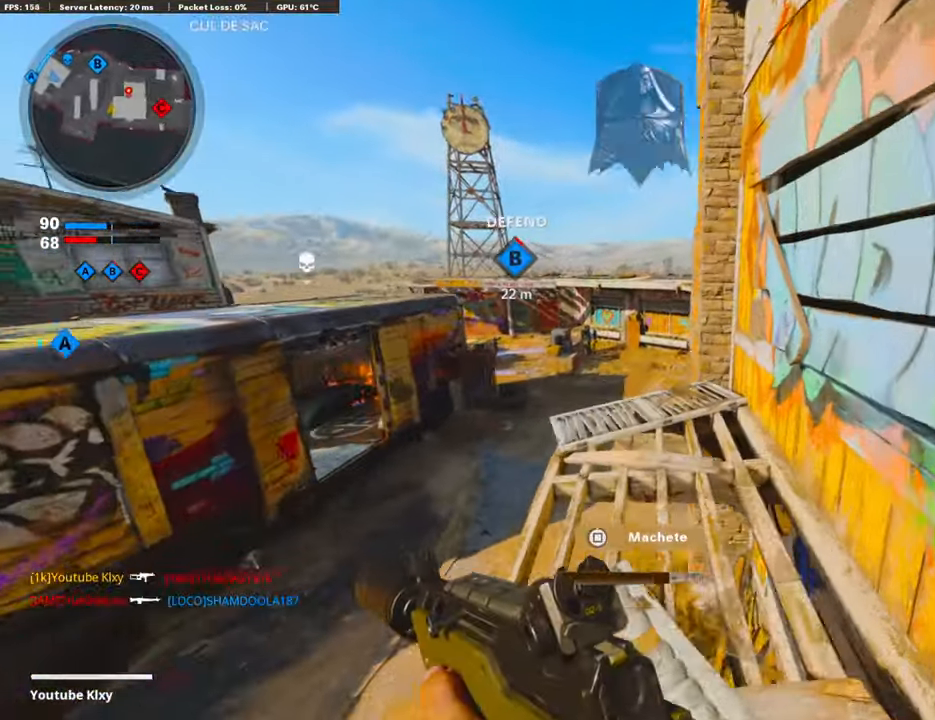
{"buttons": [], "left_stick": "right", "right_stick": "center", "events": [[100, "left_stick", "up"], [100, "right_stick", "center"], [418, "left_stick", "right"]]}
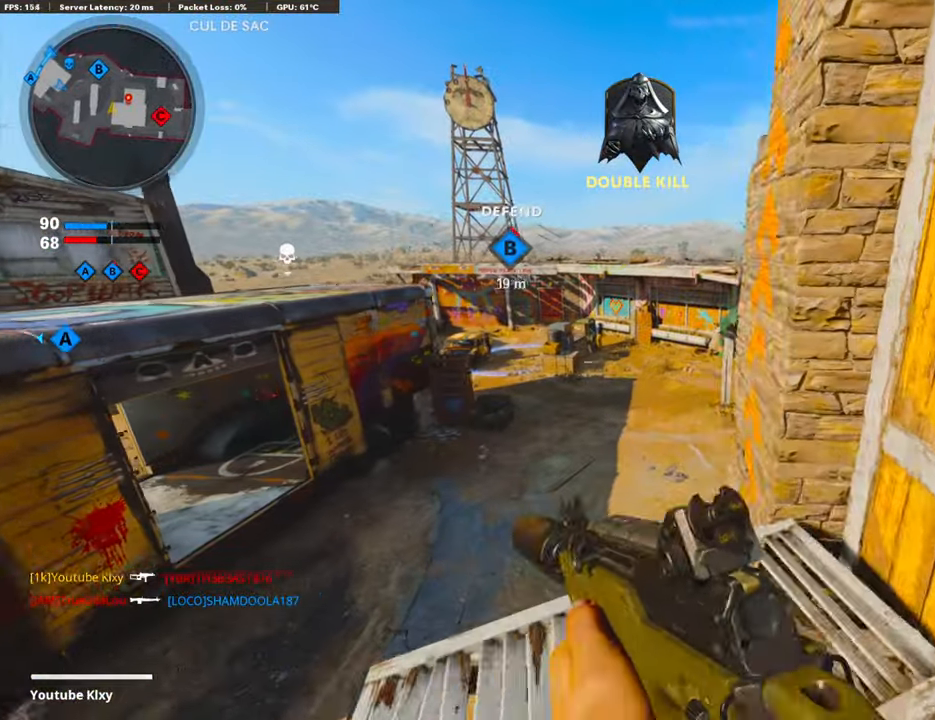
{"buttons": [], "left_stick": "up-right", "right_stick": "center", "events": [[67, "left_stick", "down"], [117, "R3", "down"], [117, "left_stick", "center"], [284, "R3", "up"], [368, "left_stick", "up-right"]]}